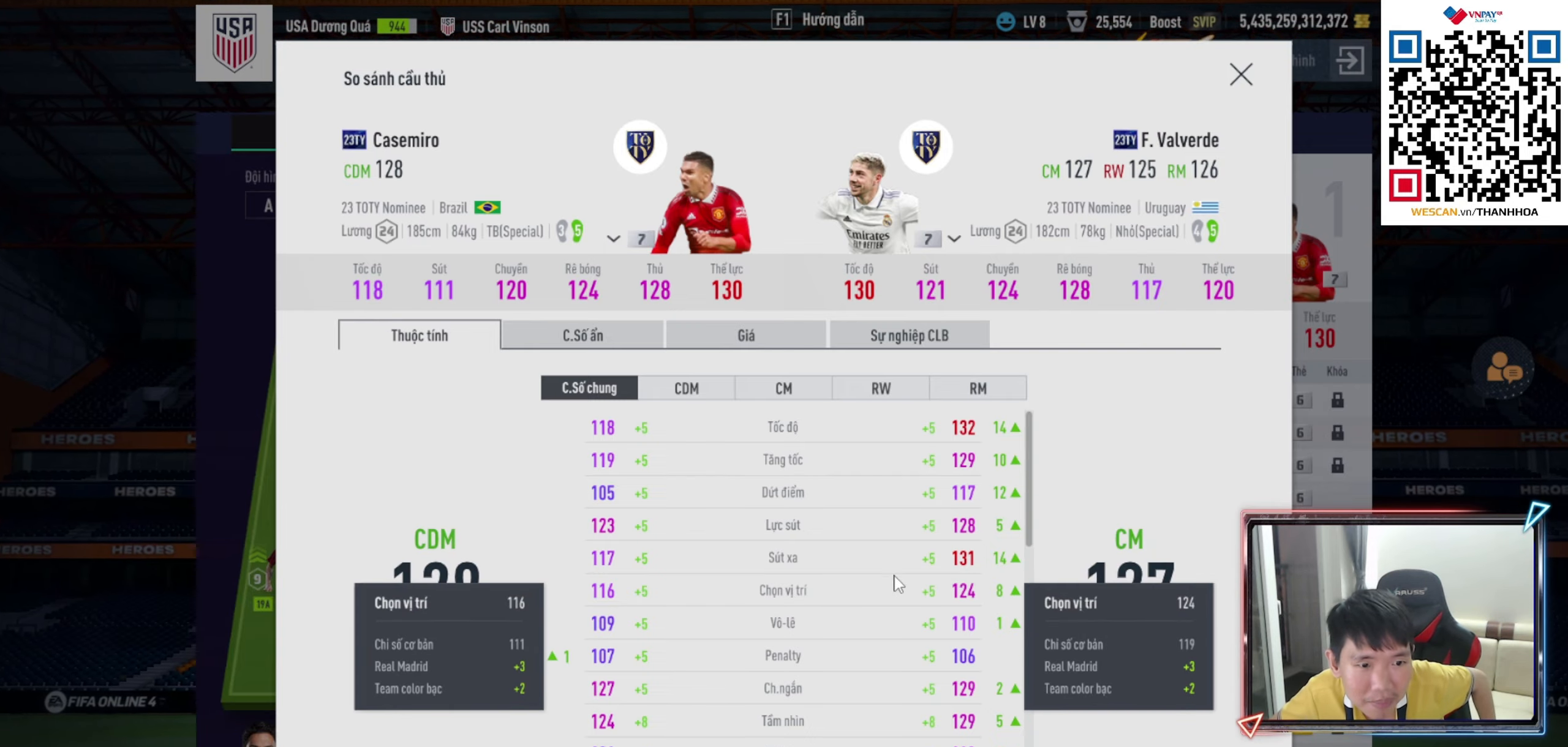
Gameplay with a controller (PlayStation layout); each line is a JSON object with the inputs held at the frame after it. "events" lists button and stick changes between this image and that frame as [ms after this image, input, new state], when the widget could be followed in between.
{"buttons": [], "left_stick": "up-left", "right_stick": "center", "events": [[300, "left_stick", "left"], [467, "left_stick", "up-left"]]}
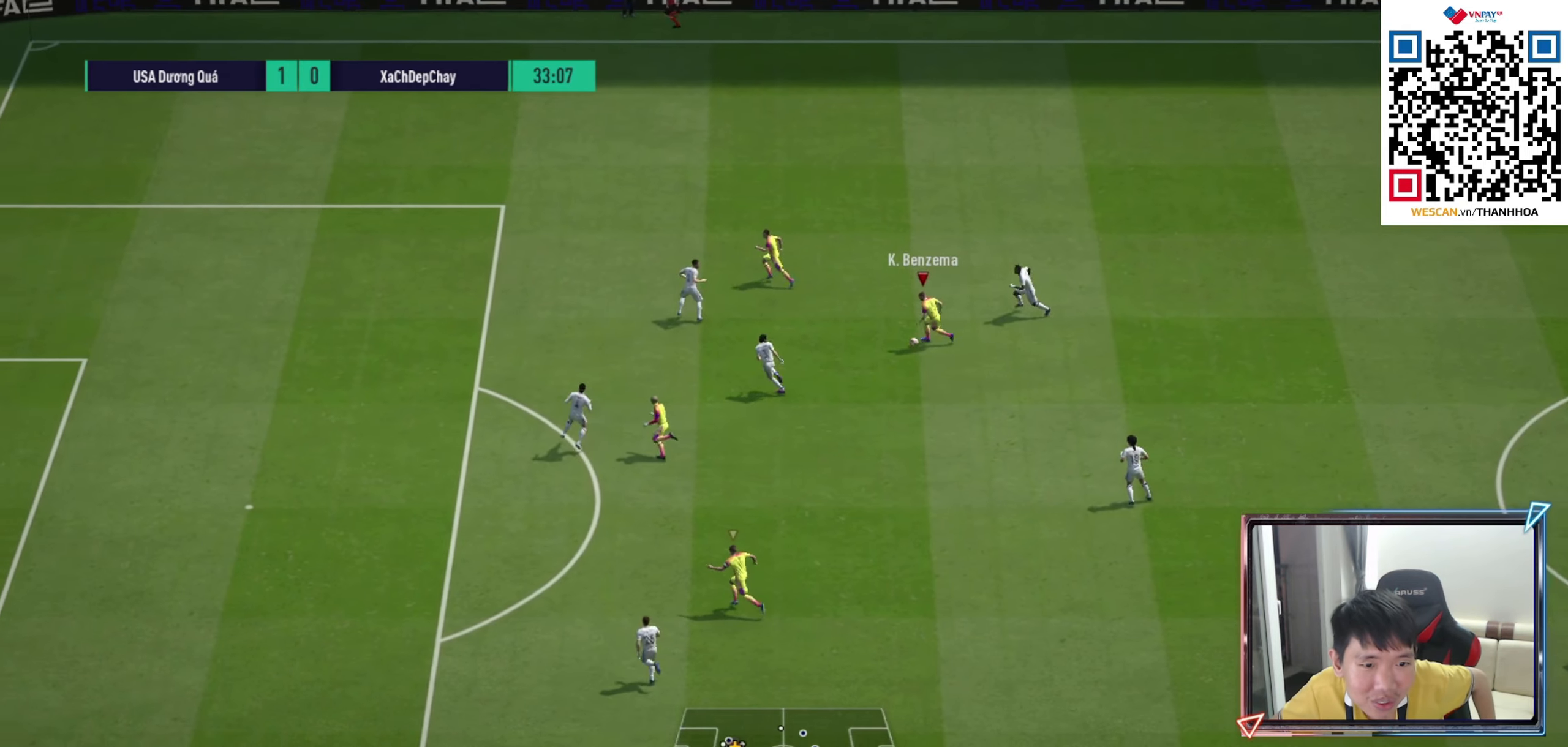
{"buttons": ["L2"], "left_stick": "up", "right_stick": "center", "events": [[17, "CROSS", "down"], [100, "CROSS", "up"], [100, "L1", "down"], [200, "L1", "up"], [367, "R1", "down"], [450, "L2", "down"], [450, "left_stick", "up"], [500, "R1", "up"]]}
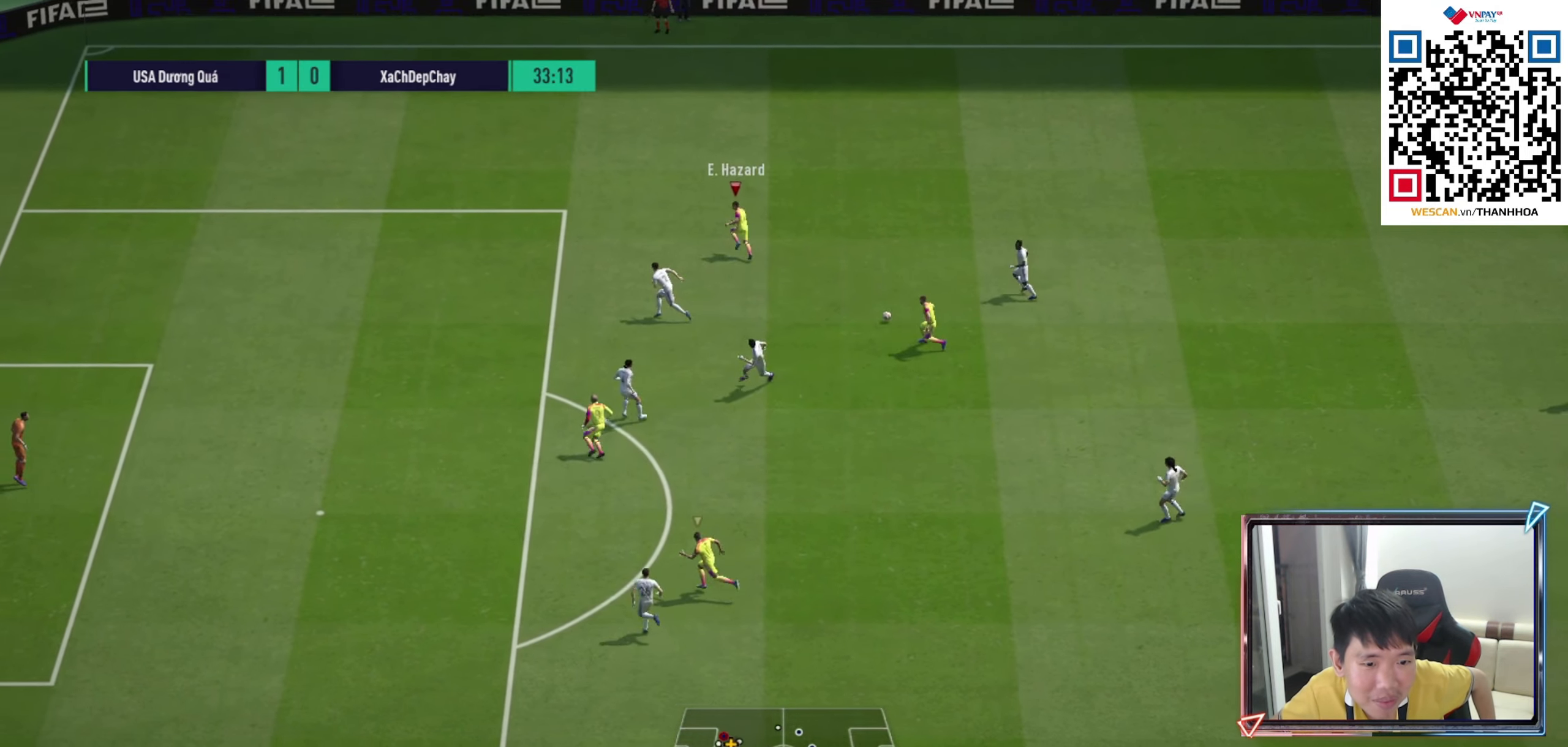
{"buttons": [], "left_stick": "down-right", "right_stick": "center", "events": [[33, "left_stick", "up-right"], [133, "left_stick", "down-right"], [267, "L2", "up"]]}
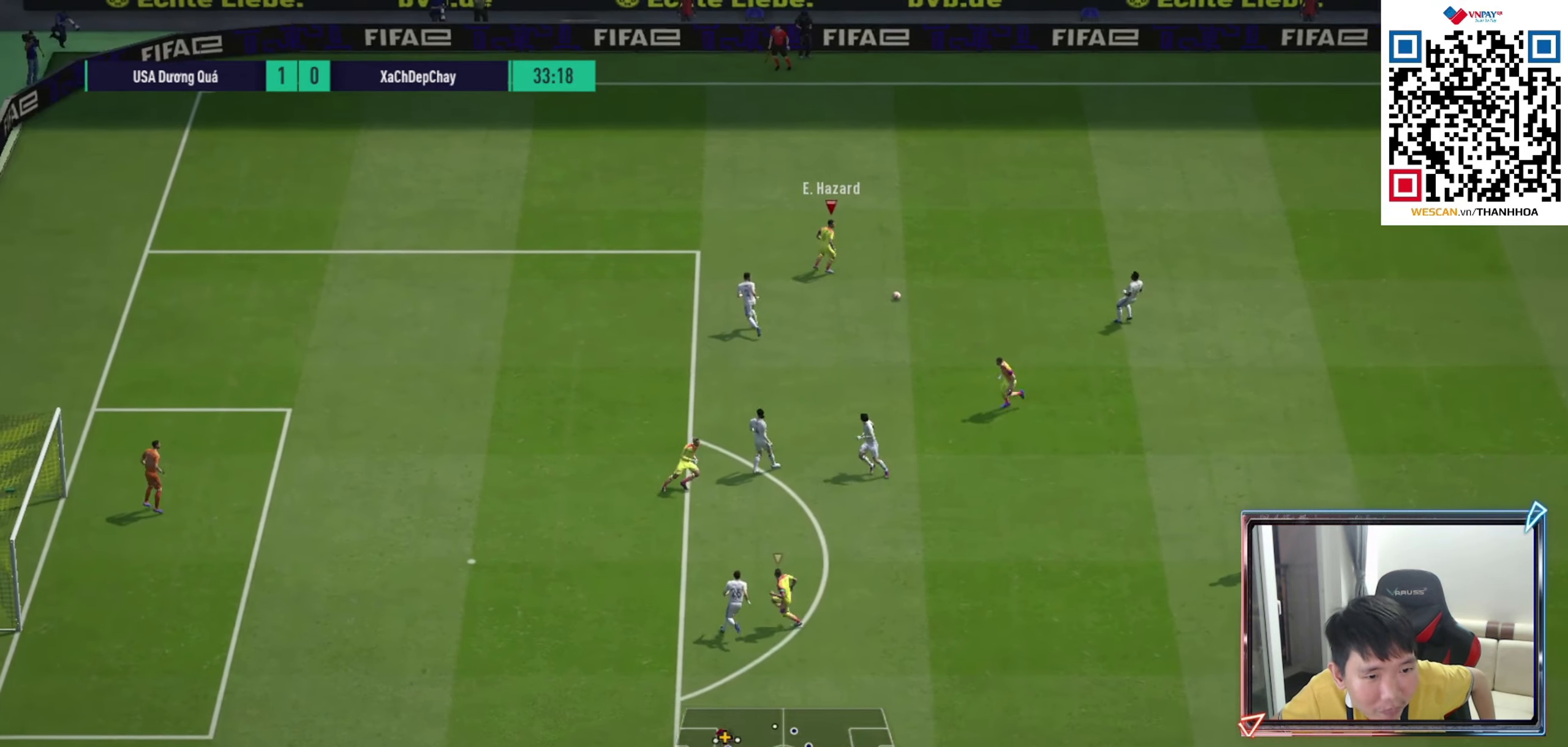
{"buttons": [], "left_stick": "down-right", "right_stick": "center", "events": [[200, "CROSS", "down"], [233, "L1", "down"], [317, "CROSS", "up"], [333, "L1", "up"]]}
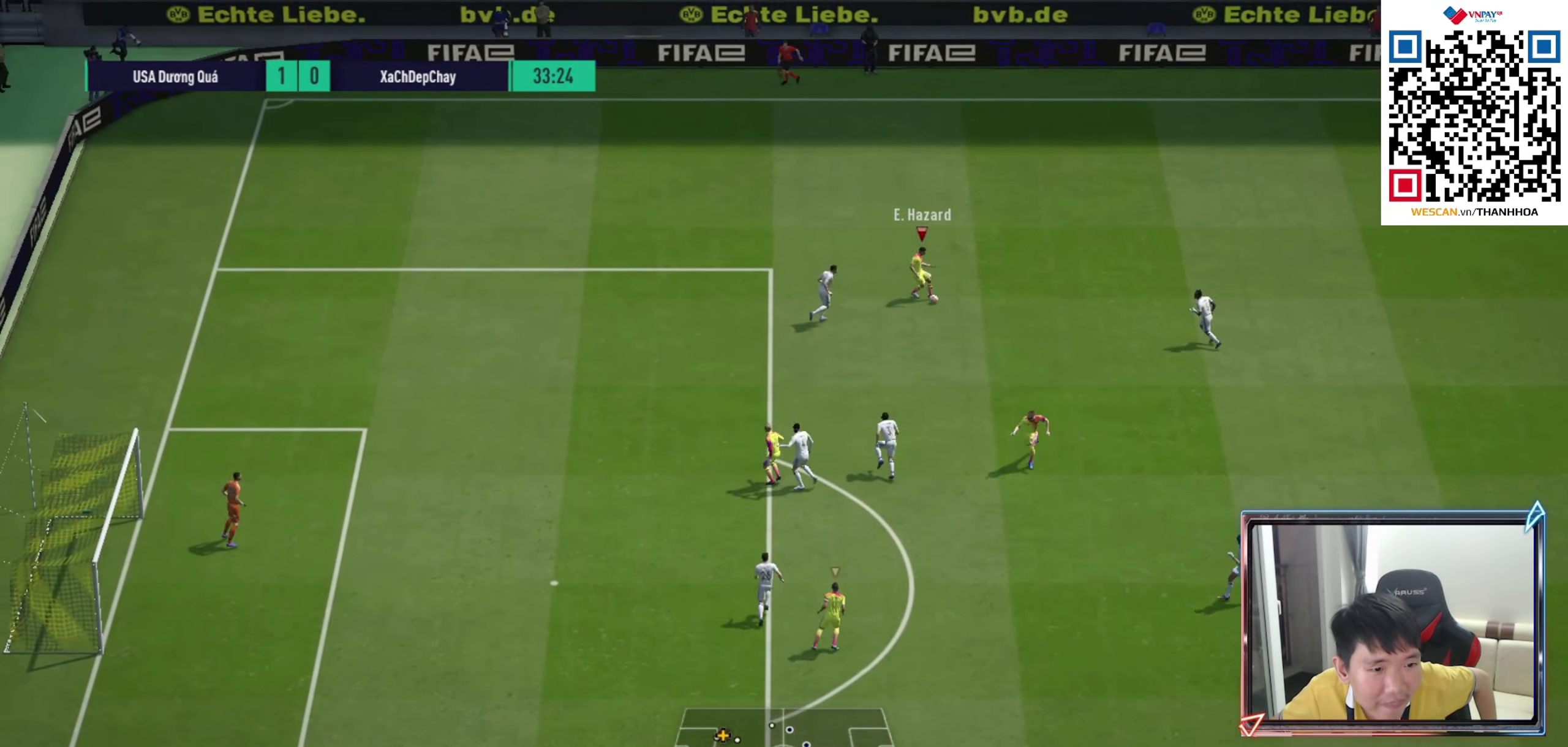
{"buttons": ["CROSS"], "left_stick": "down-left", "right_stick": "center", "events": [[267, "left_stick", "down"], [433, "CROSS", "down"], [450, "left_stick", "down-left"]]}
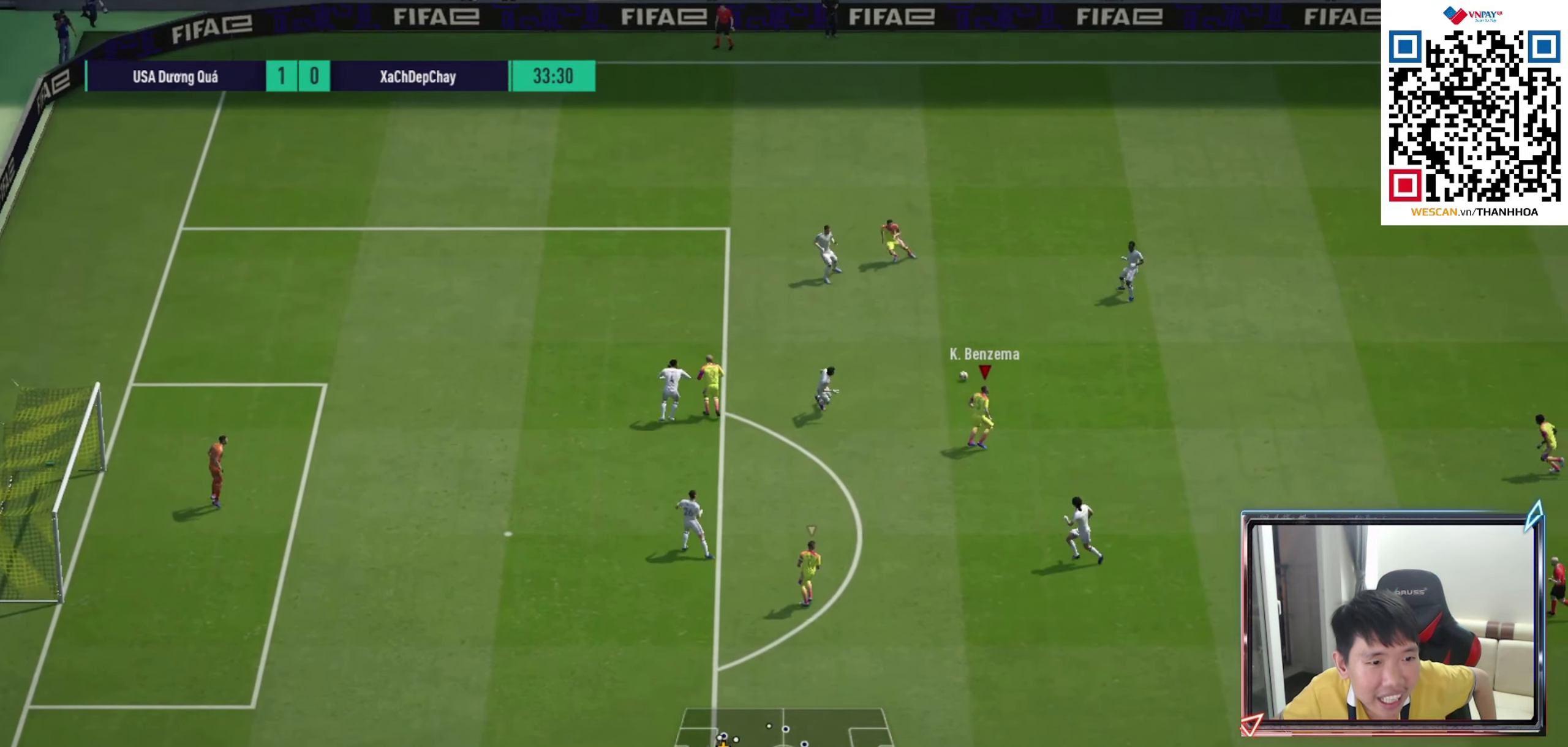
{"buttons": [], "left_stick": "down-left", "right_stick": "center", "events": [[17, "CROSS", "up"]]}
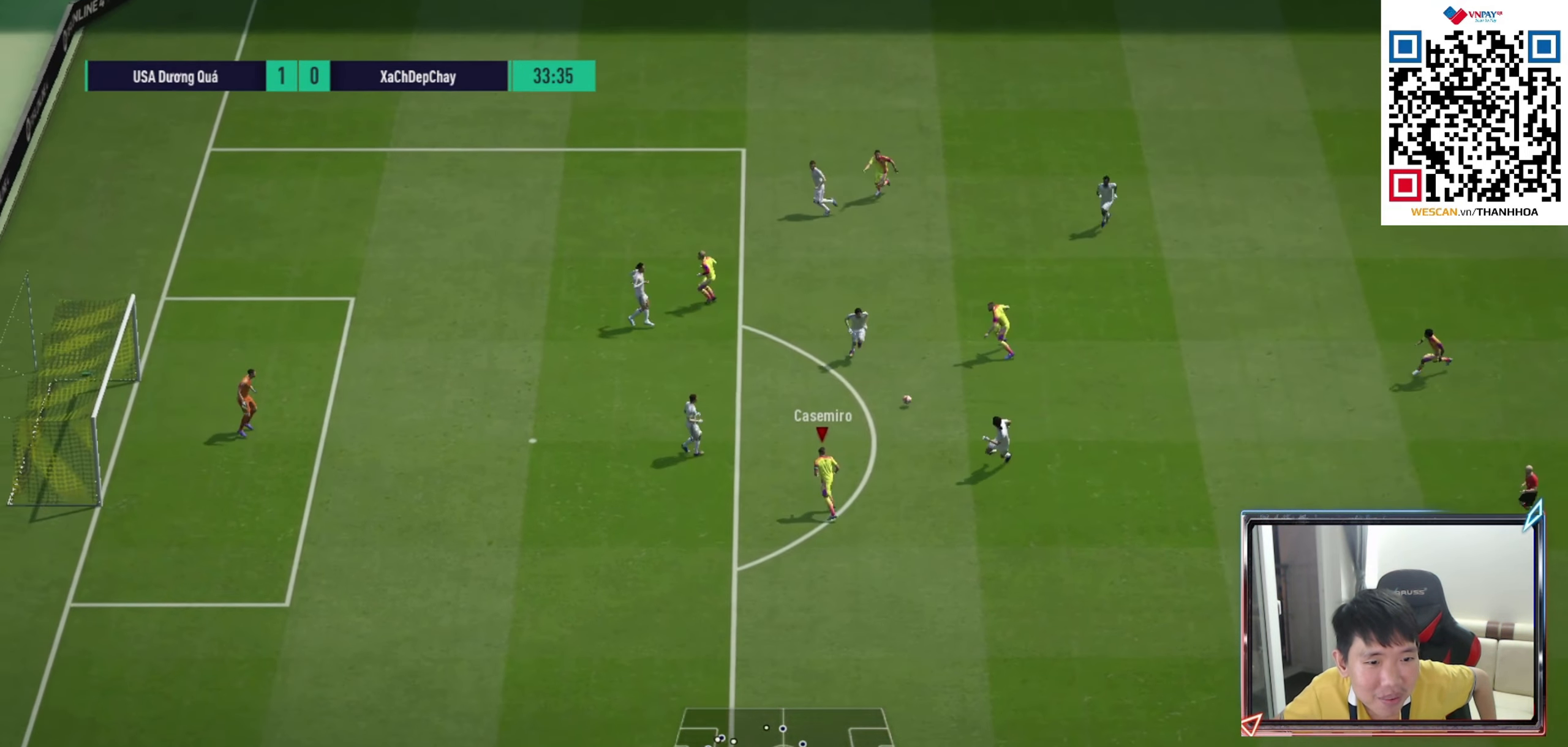
{"buttons": [], "left_stick": "down-left", "right_stick": "center", "events": [[350, "TRIANGLE", "down"], [417, "TRIANGLE", "up"]]}
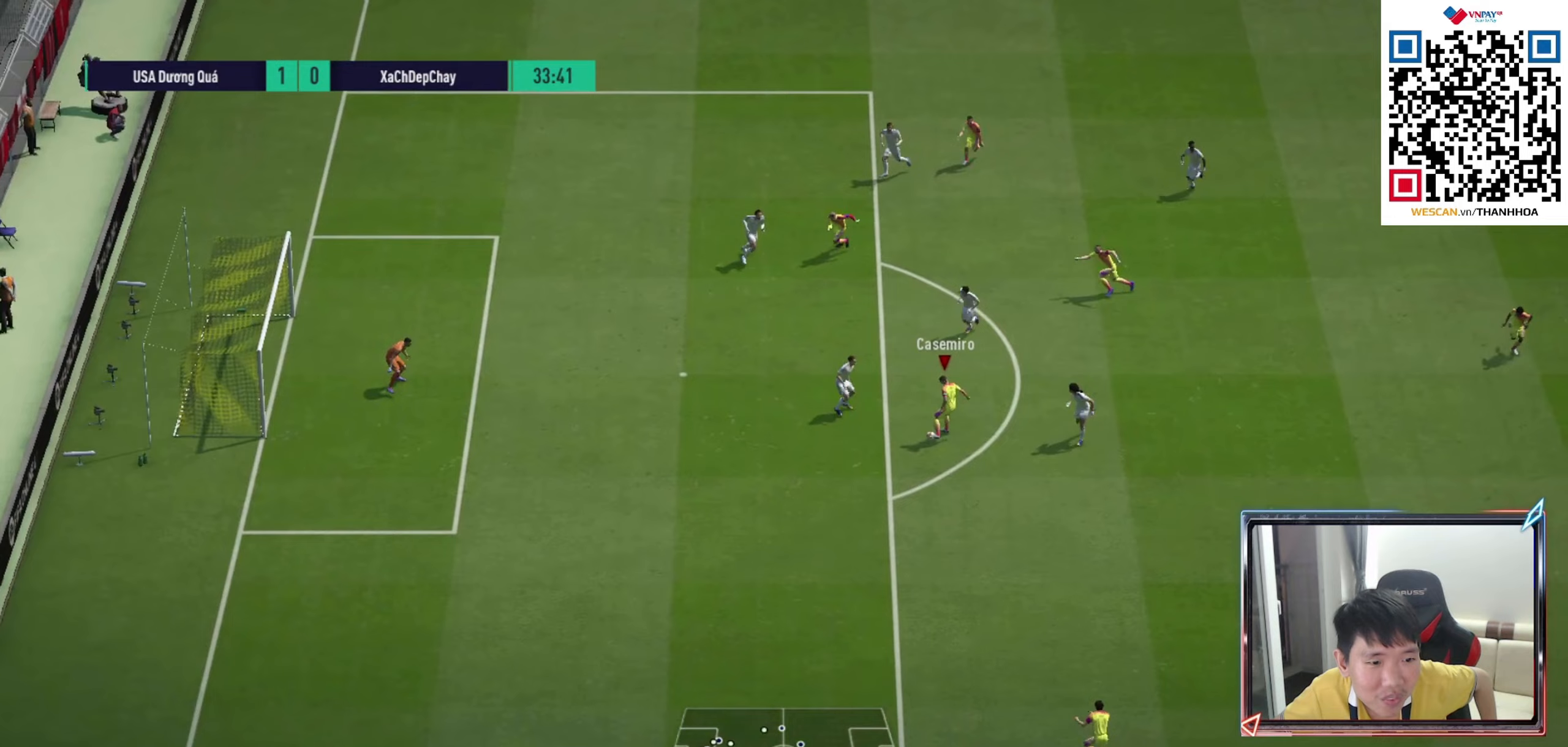
{"buttons": ["R1"], "left_stick": "left", "right_stick": "center", "events": [[233, "R1", "down"], [267, "left_stick", "left"]]}
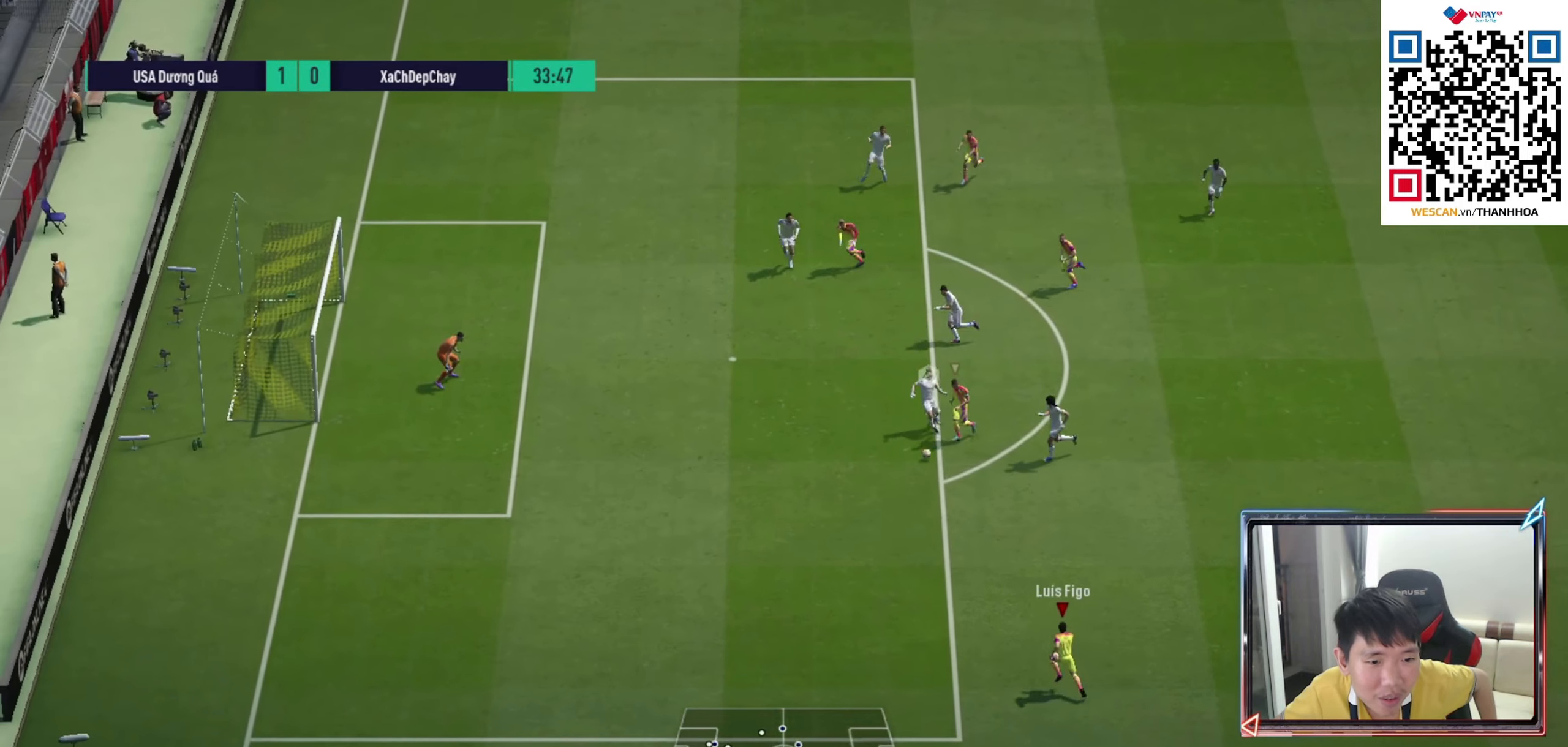
{"buttons": ["R1"], "left_stick": "left", "right_stick": "center", "events": []}
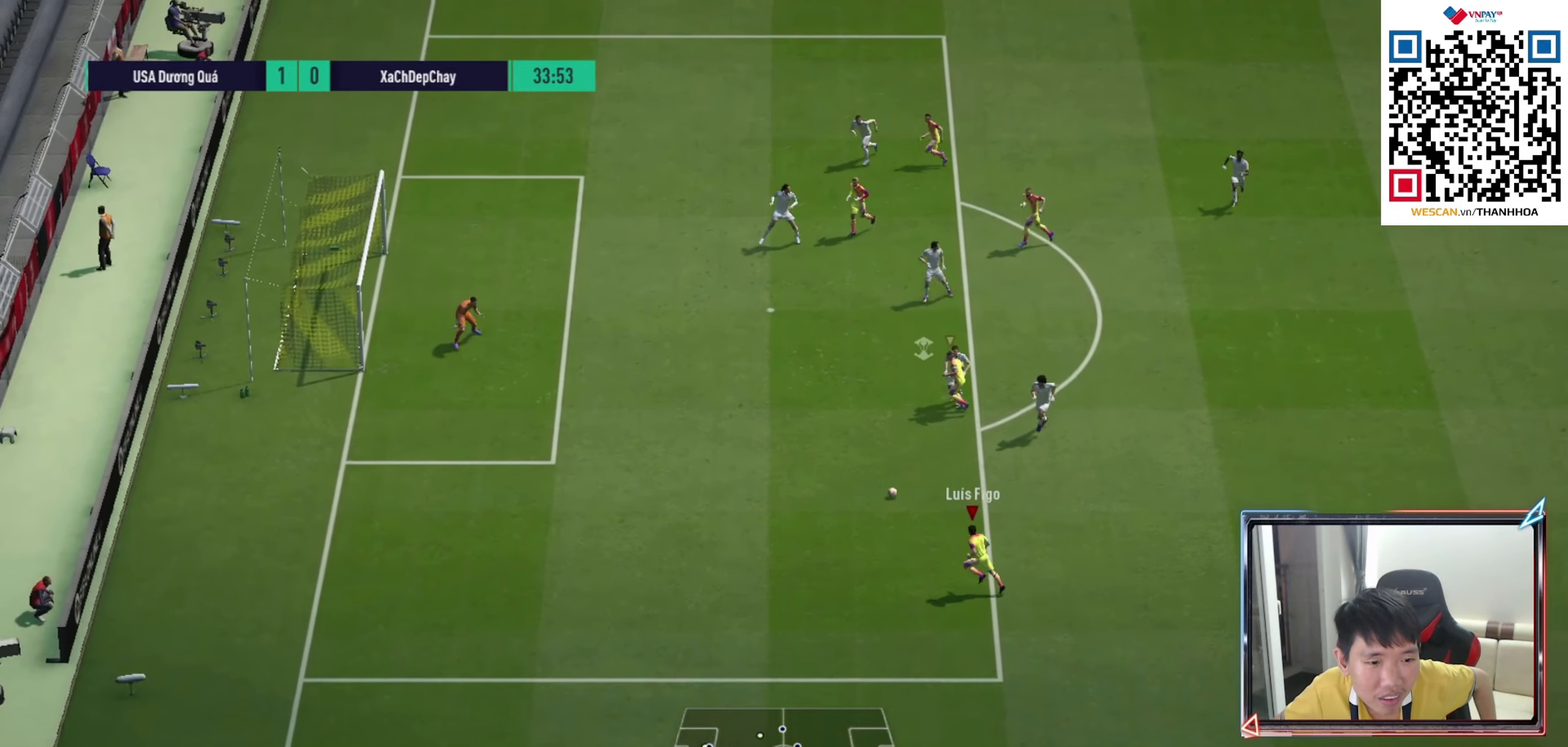
{"buttons": ["R1"], "left_stick": "up-left", "right_stick": "center", "events": [[283, "left_stick", "up-left"]]}
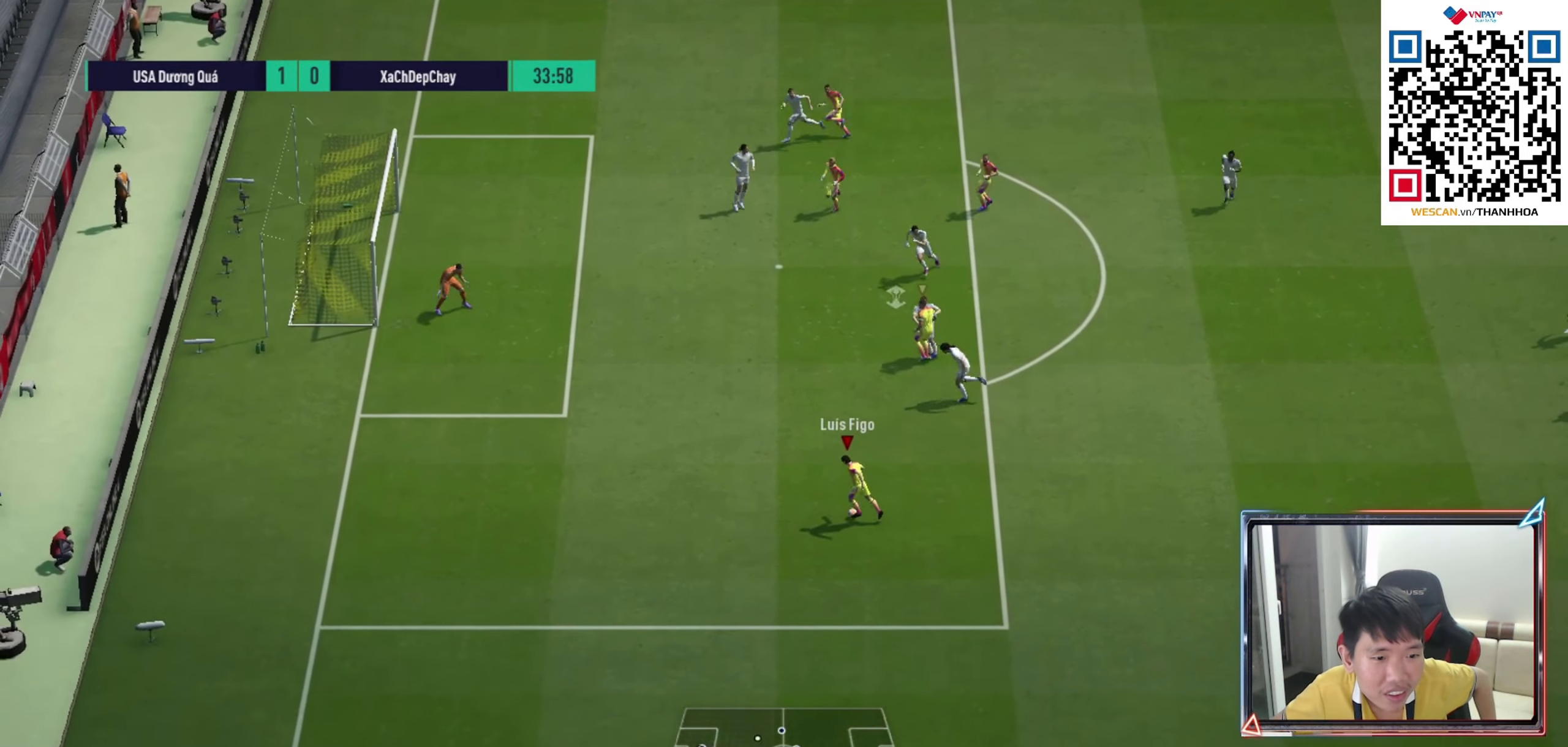
{"buttons": [], "left_stick": "up-left", "right_stick": "center", "events": [[400, "R1", "up"]]}
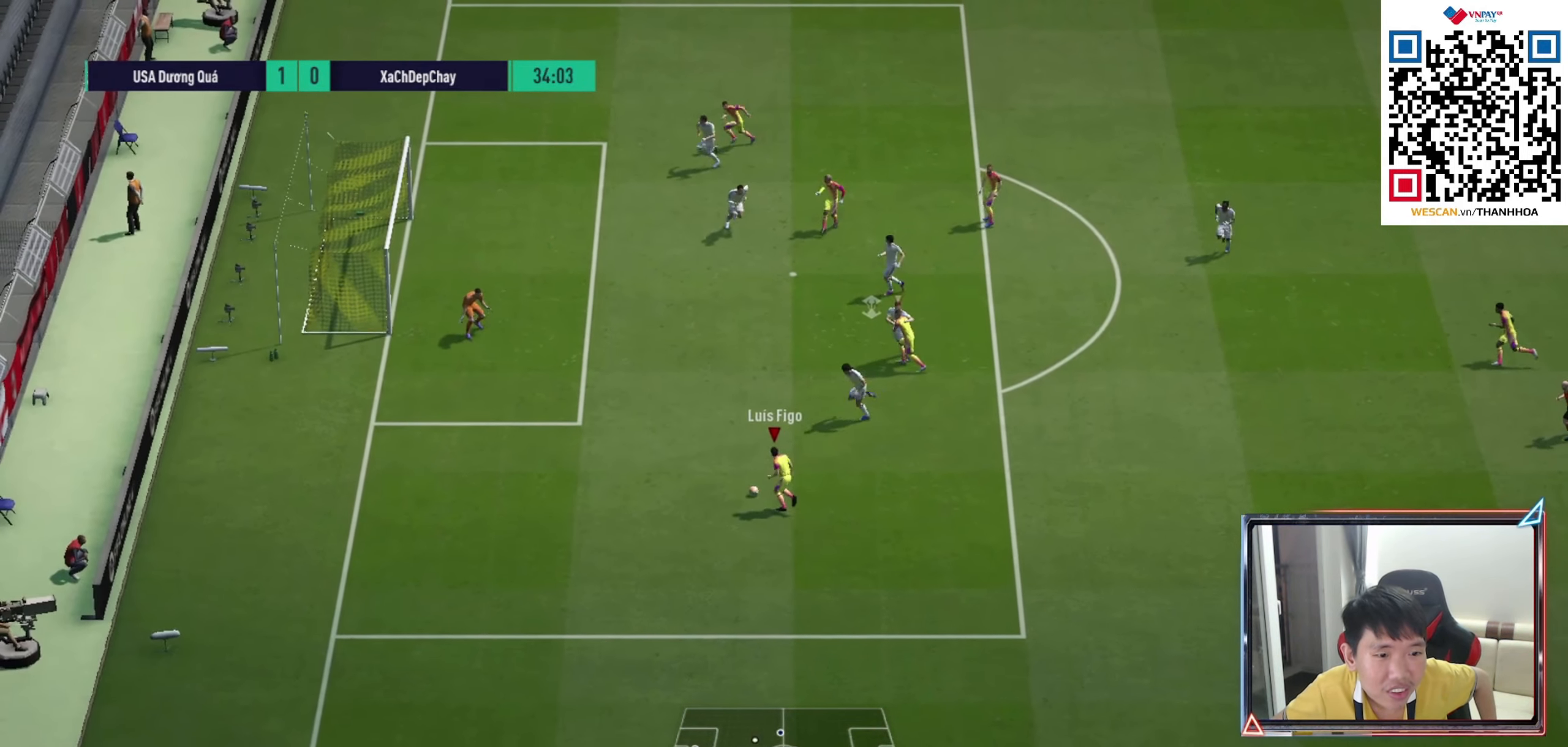
{"buttons": [], "left_stick": "right", "right_stick": "center", "events": [[233, "left_stick", "down"], [317, "left_stick", "right"]]}
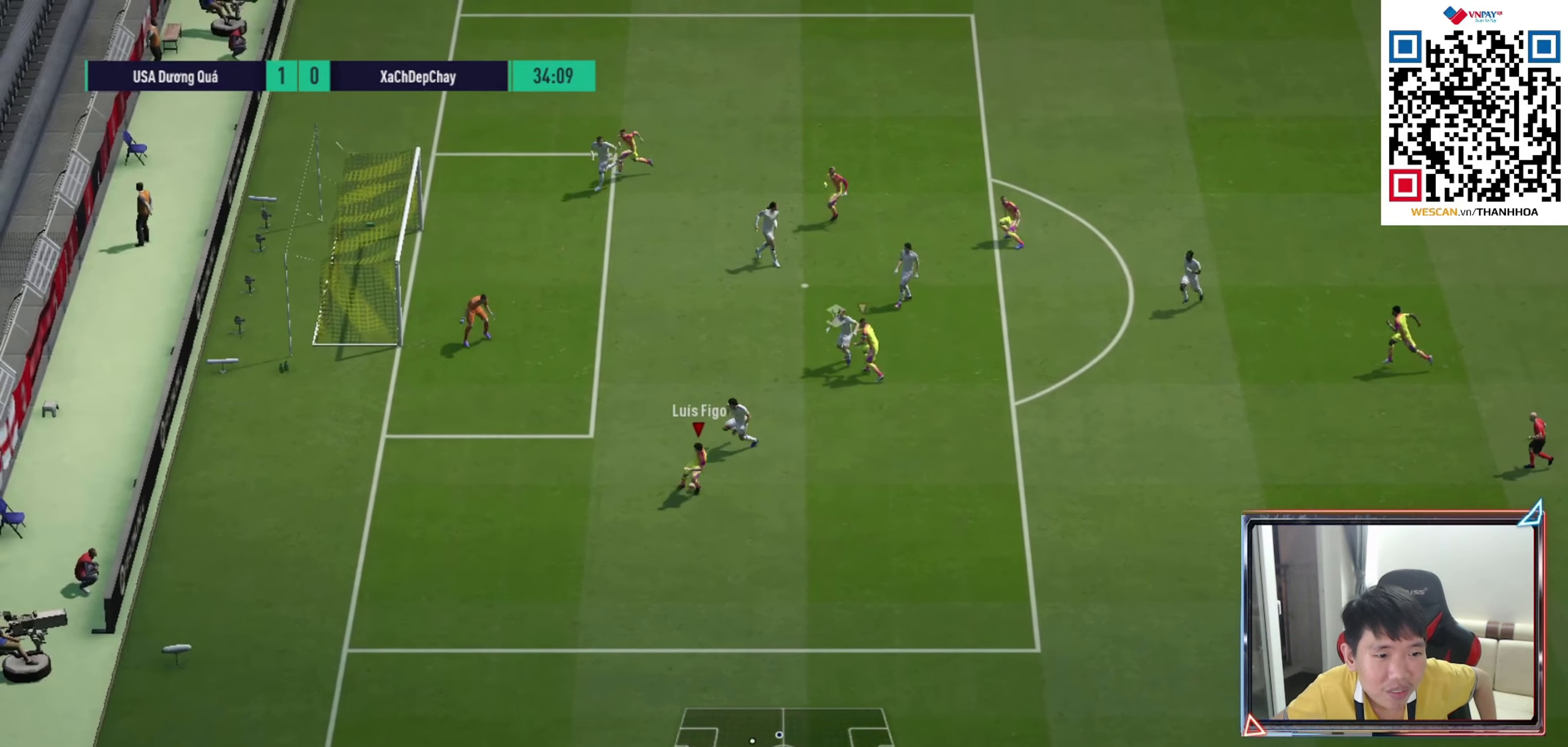
{"buttons": [], "left_stick": "up-right", "right_stick": "center", "events": [[500, "left_stick", "up-right"]]}
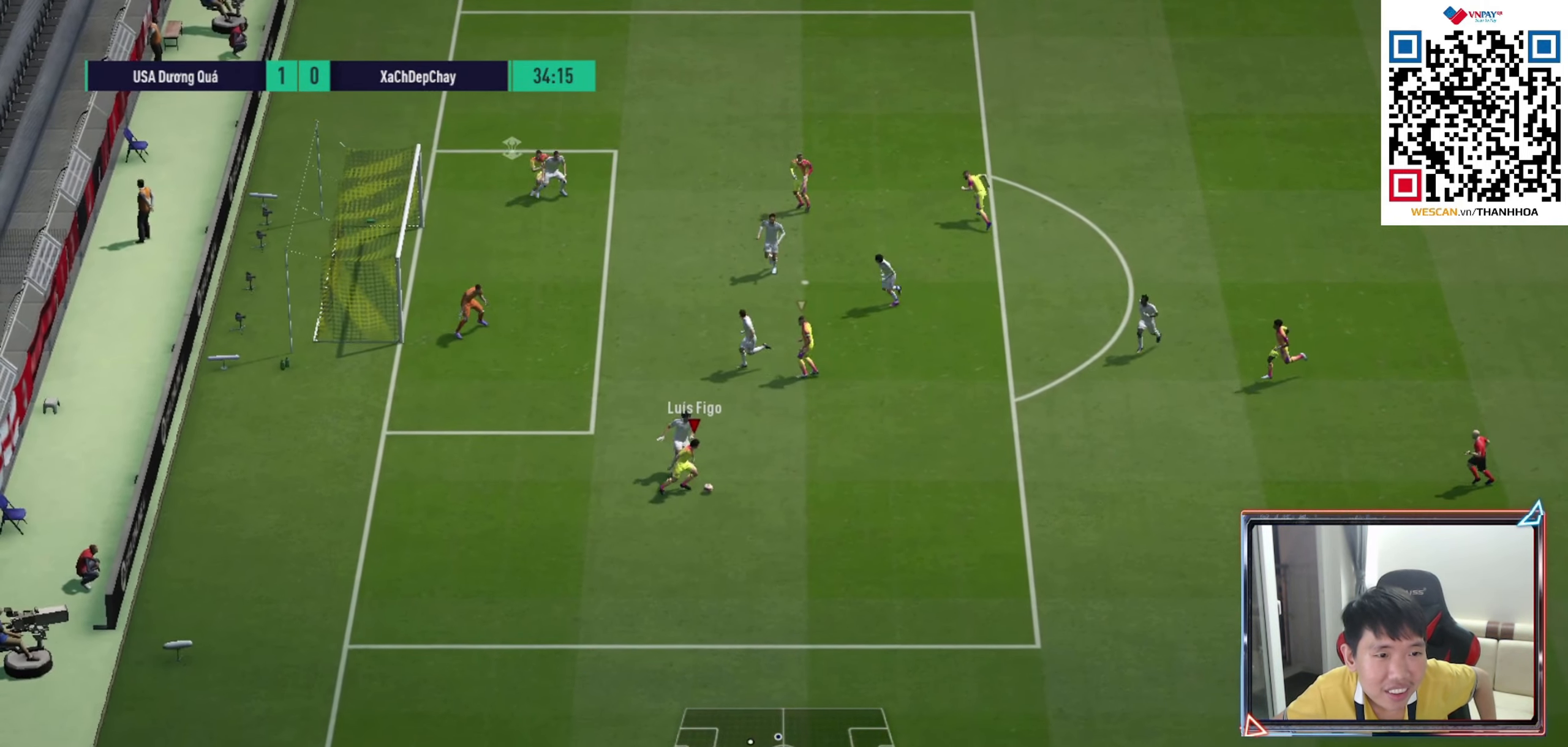
{"buttons": [], "left_stick": "up", "right_stick": "center", "events": [[100, "CROSS", "down"], [183, "CROSS", "up"], [400, "left_stick", "up"]]}
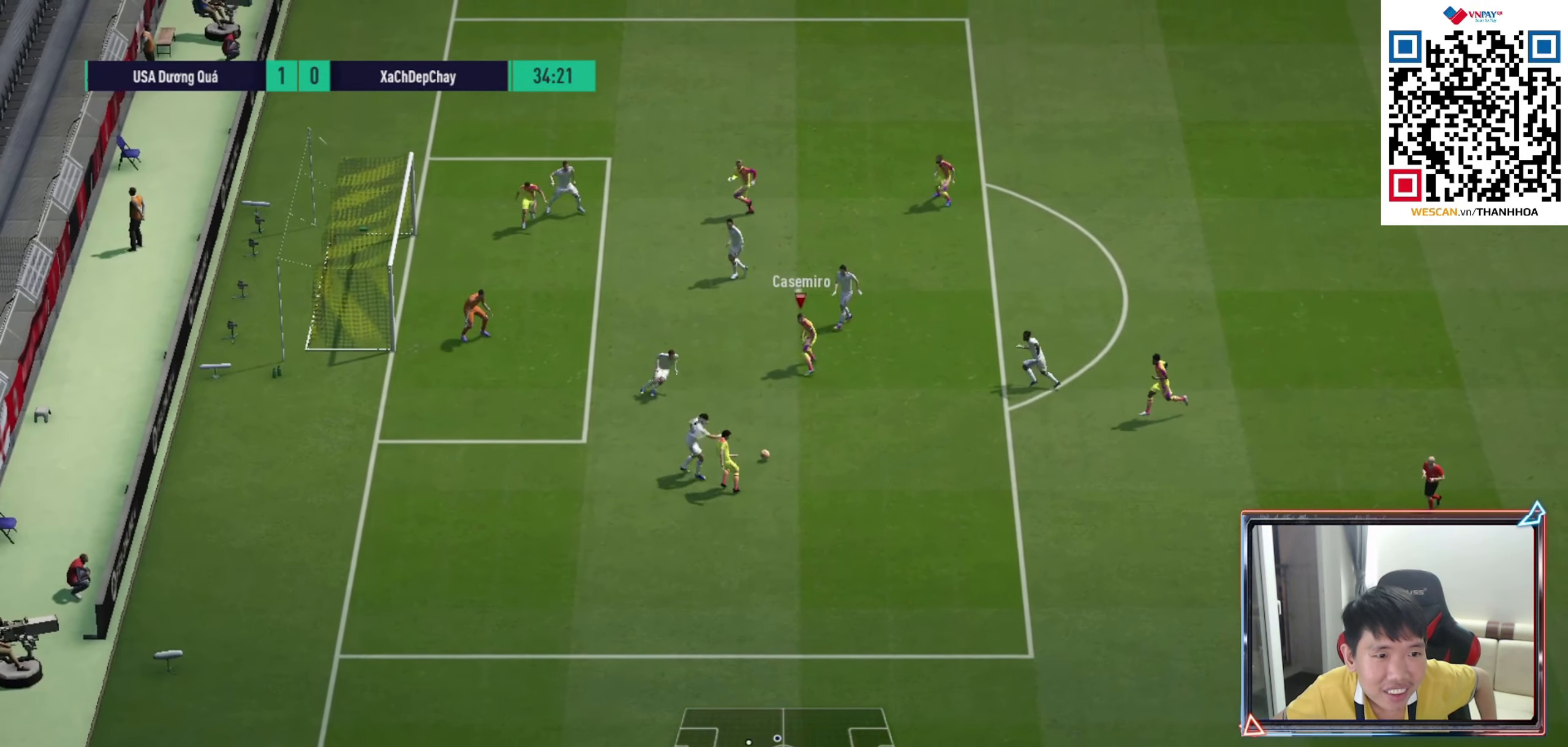
{"buttons": ["L2"], "left_stick": "left", "right_stick": "center", "events": [[183, "L2", "down"], [317, "left_stick", "left"]]}
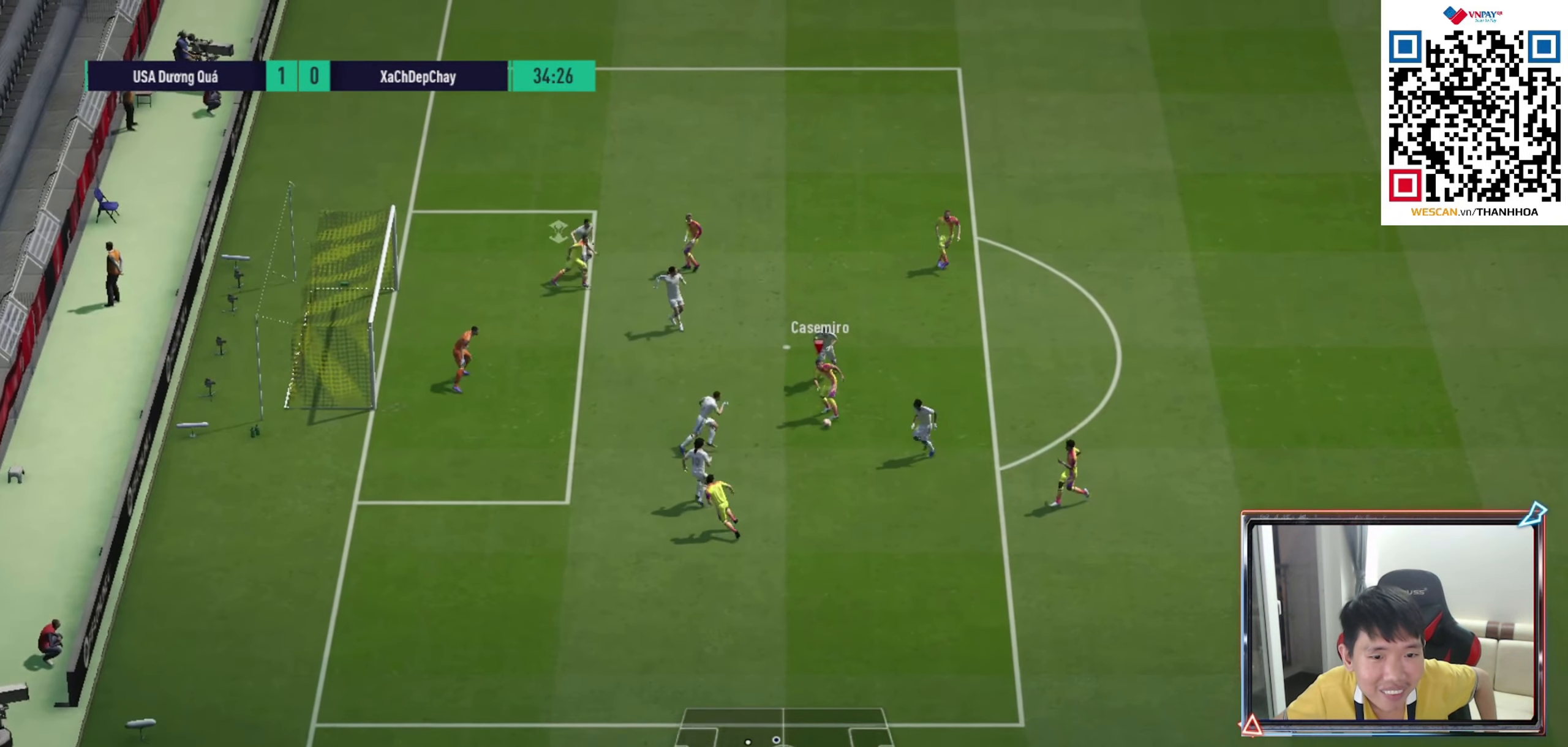
{"buttons": [], "left_stick": "down-left", "right_stick": "center", "events": [[17, "L2", "up"], [33, "left_stick", "up"], [283, "SQUARE", "down"], [483, "left_stick", "down-left"], [500, "SQUARE", "up"]]}
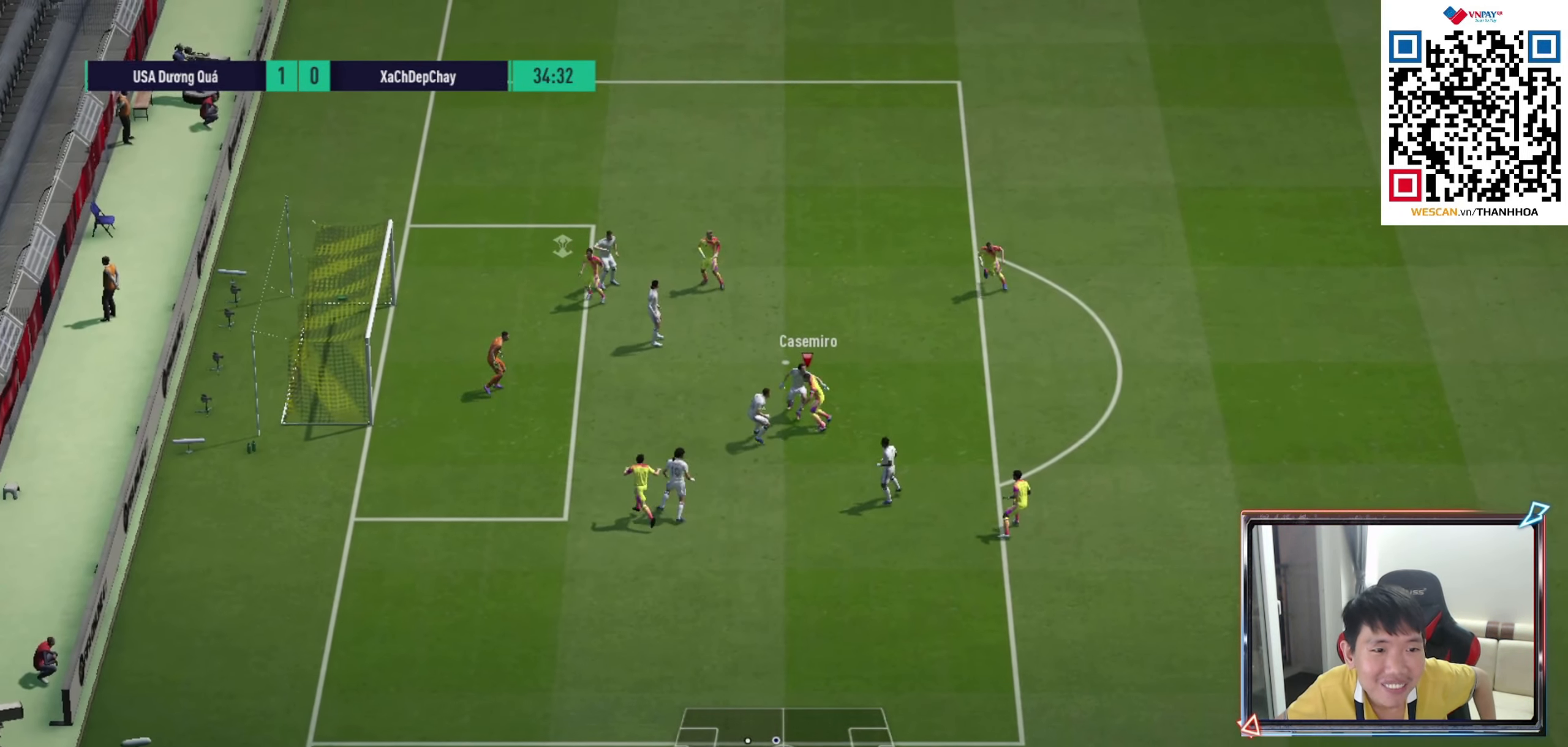
{"buttons": [], "left_stick": "down-left", "right_stick": "center", "events": [[67, "SQUARE", "down"], [150, "SQUARE", "up"]]}
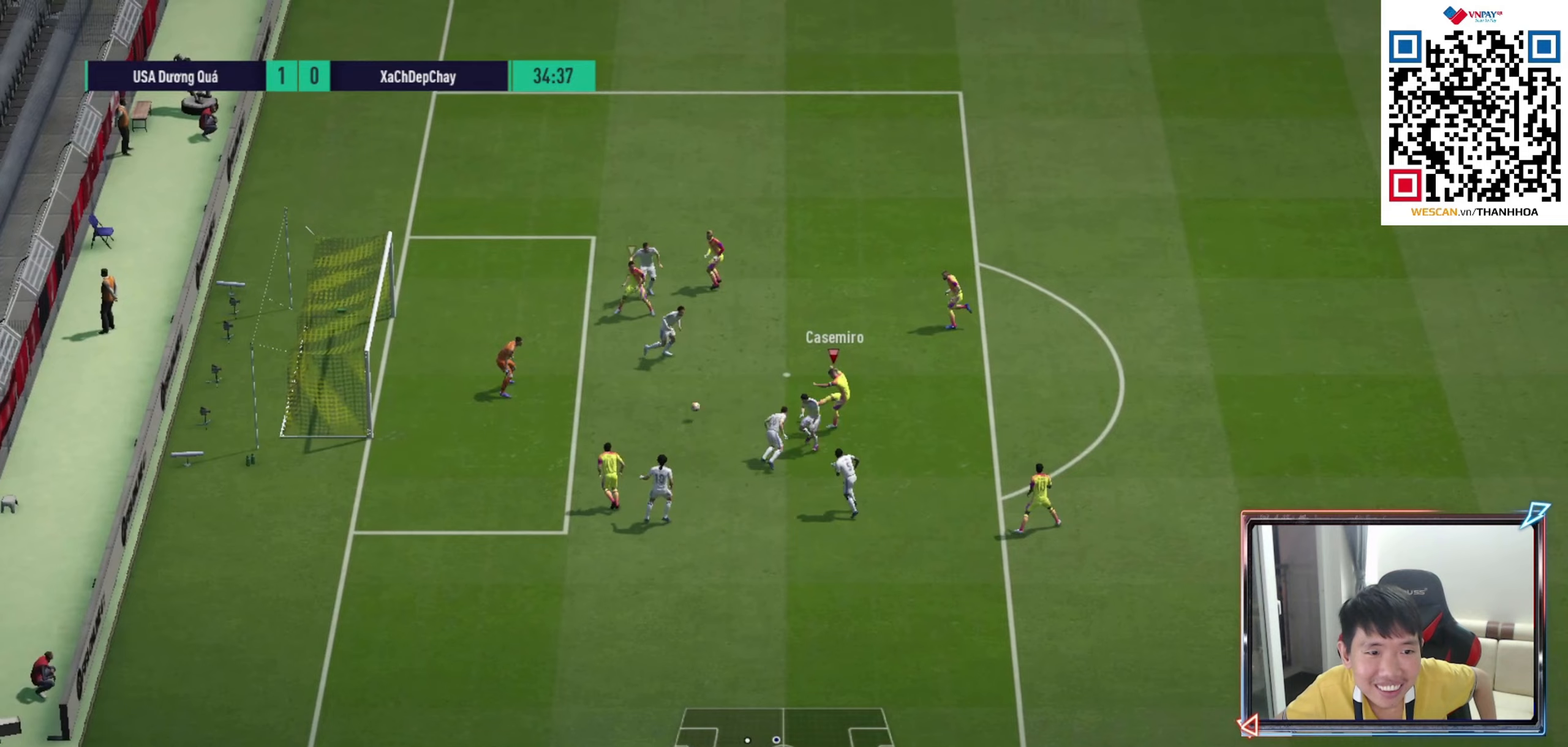
{"buttons": [], "left_stick": "left", "right_stick": "center", "events": [[417, "left_stick", "left"]]}
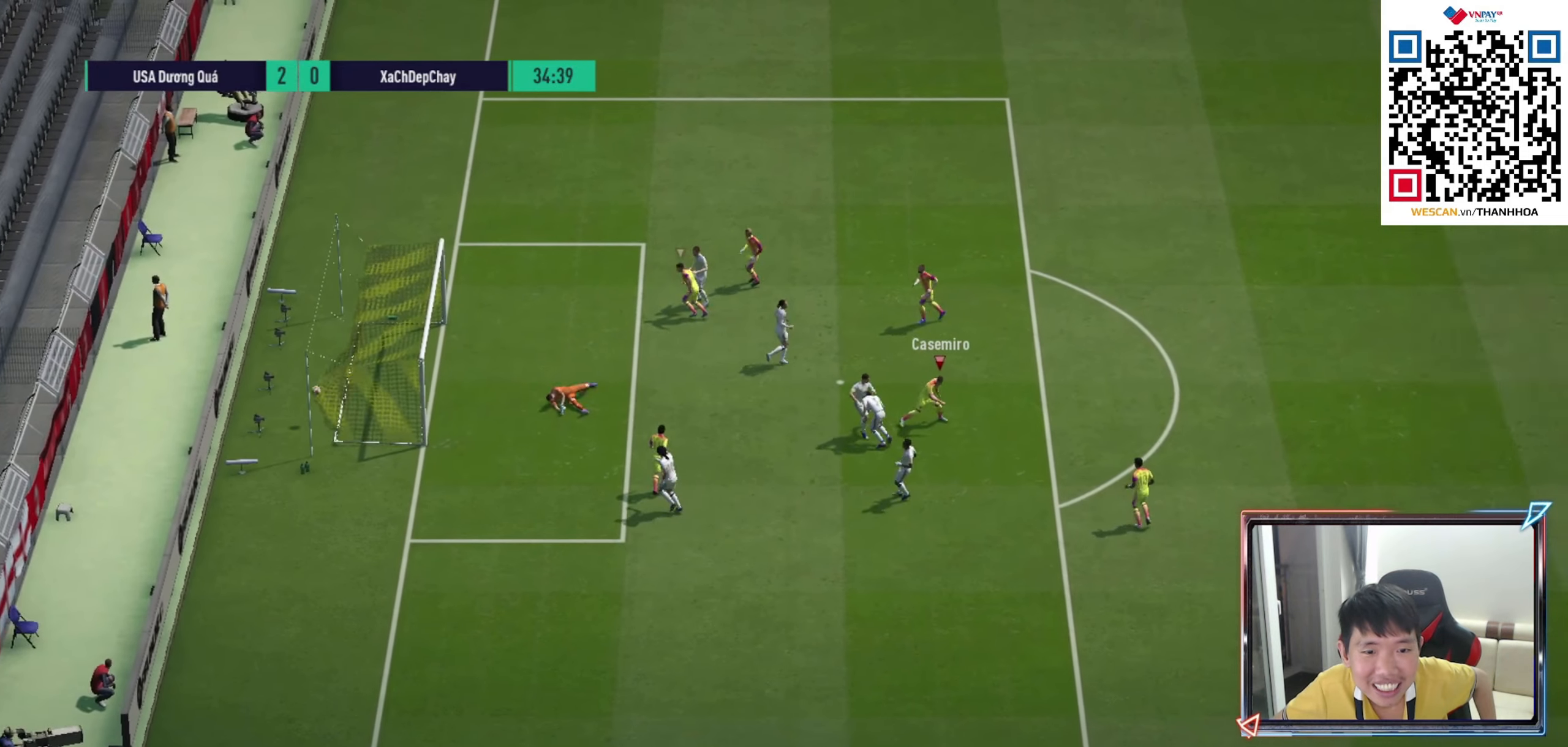
{"buttons": ["R1"], "left_stick": "down-right", "right_stick": "center", "events": [[100, "R1", "down"], [250, "left_stick", "down"], [367, "left_stick", "down-right"]]}
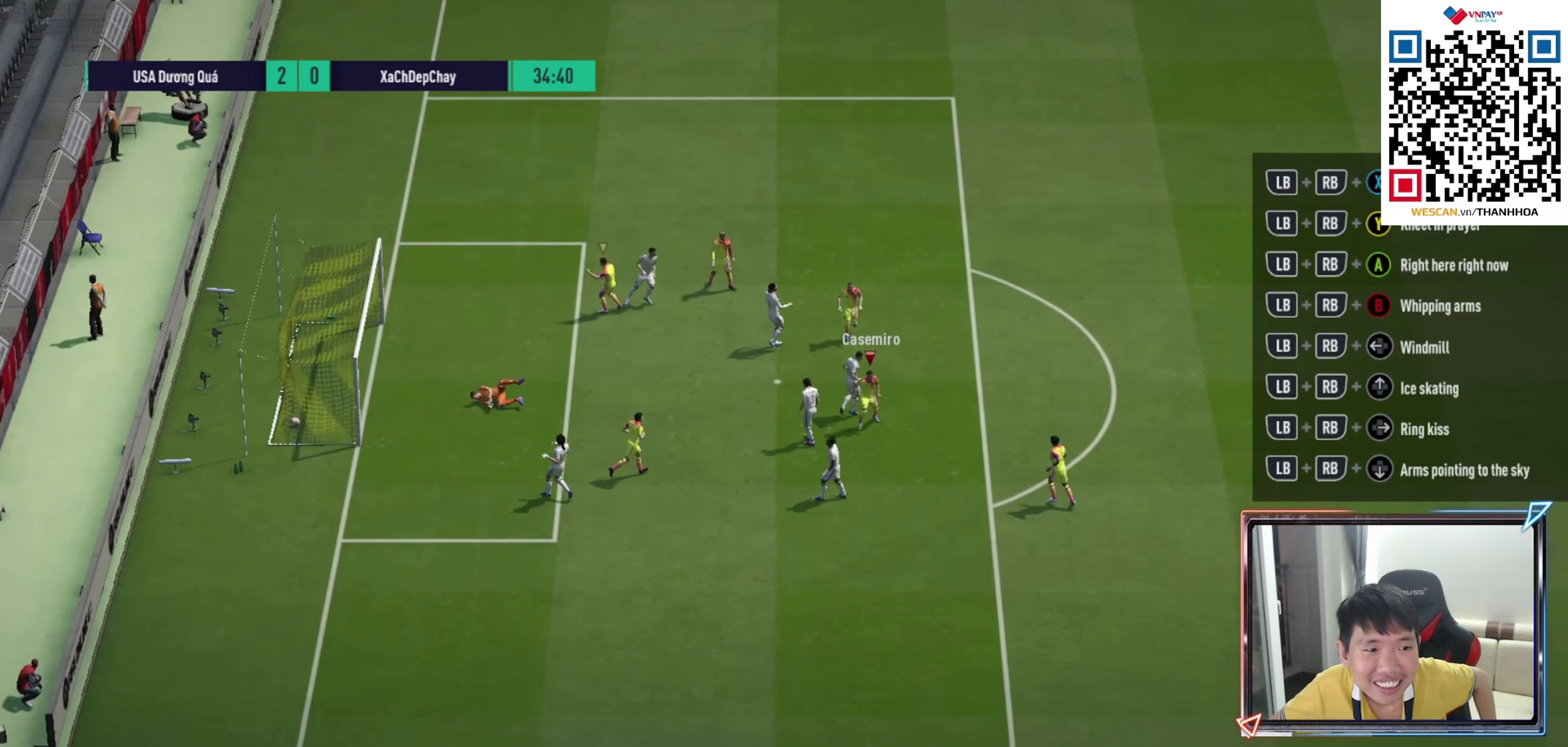
{"buttons": ["R1"], "left_stick": "down-right", "right_stick": "center", "events": []}
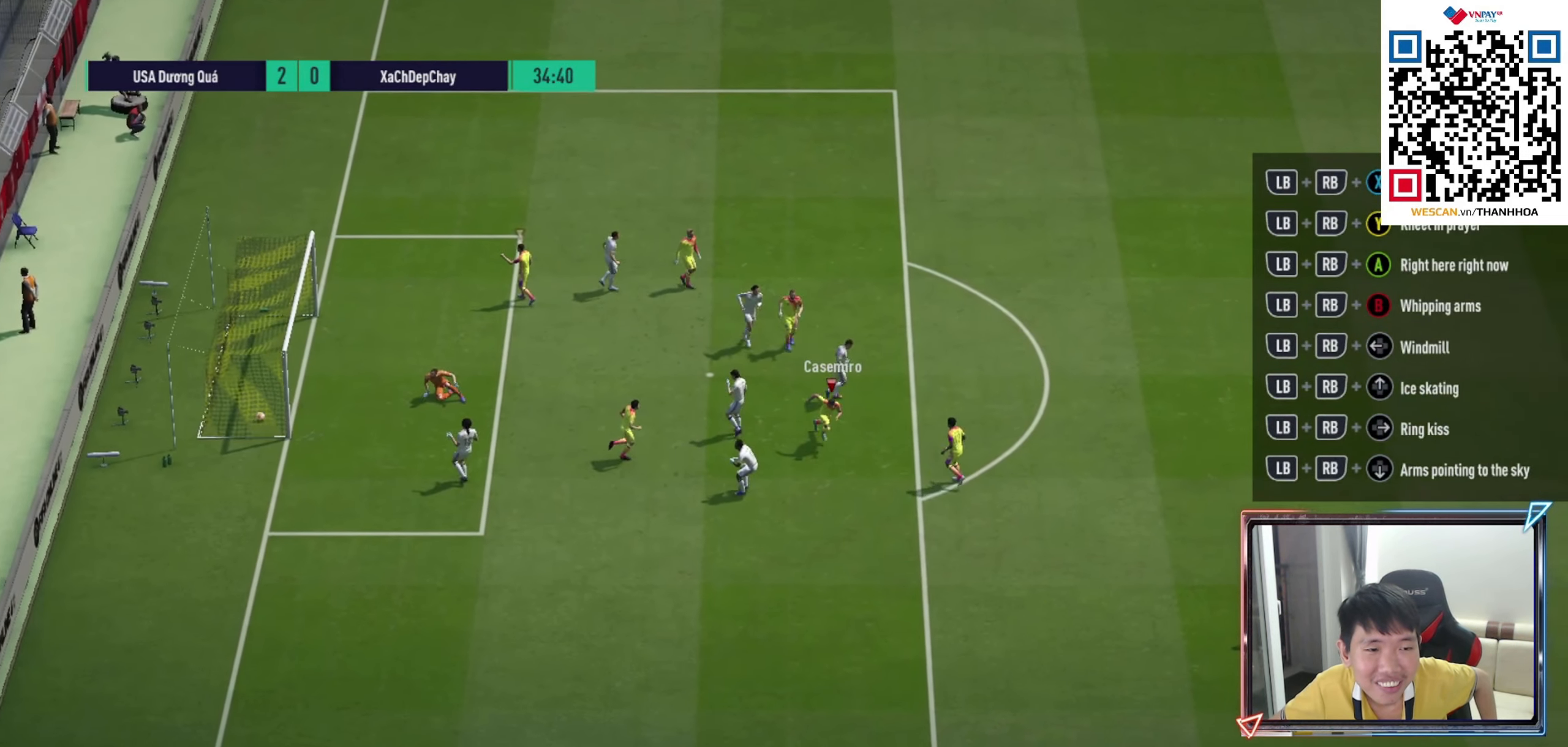
{"buttons": ["R1"], "left_stick": "down-right", "right_stick": "center", "events": []}
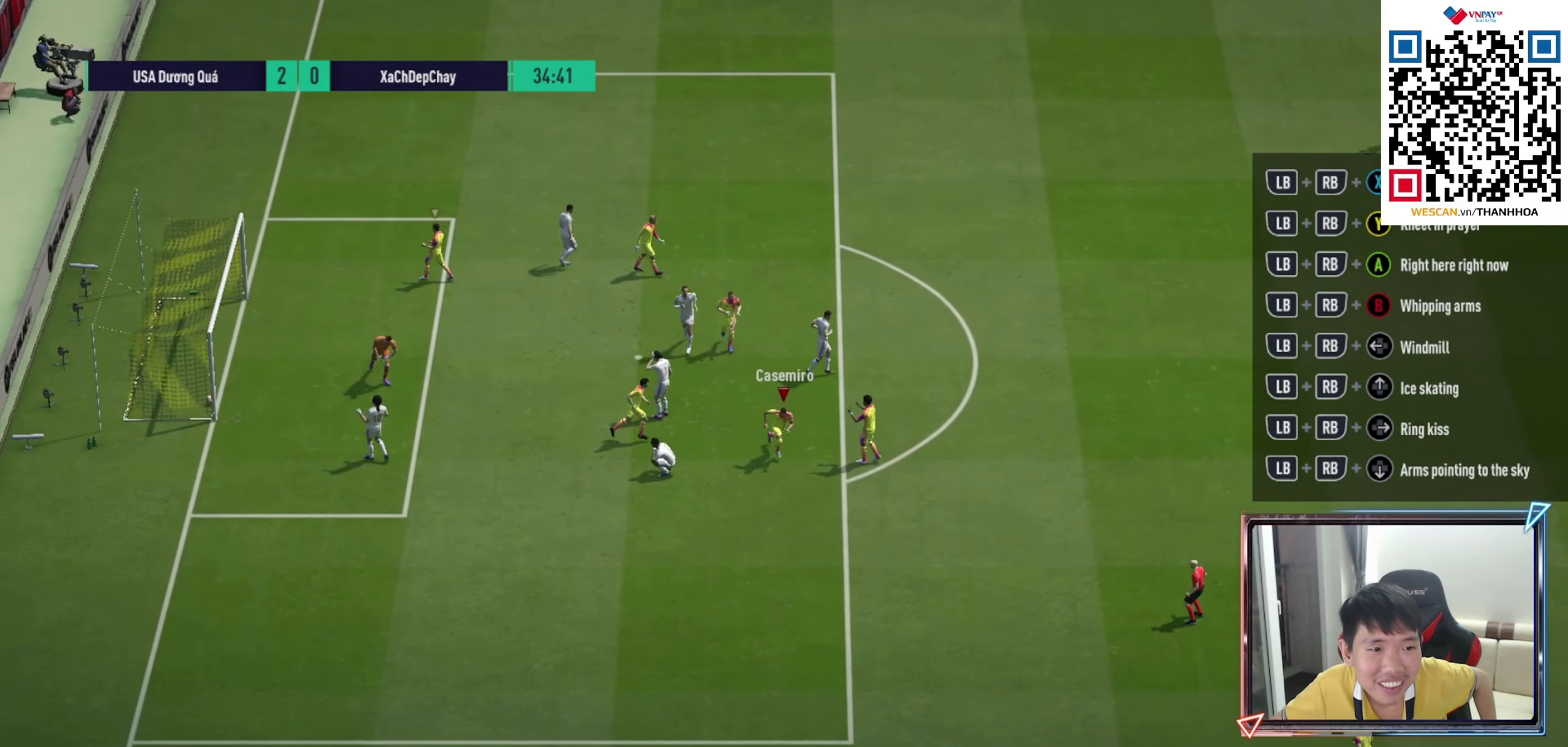
{"buttons": [], "left_stick": "down-right", "right_stick": "center", "events": [[400, "R1", "up"]]}
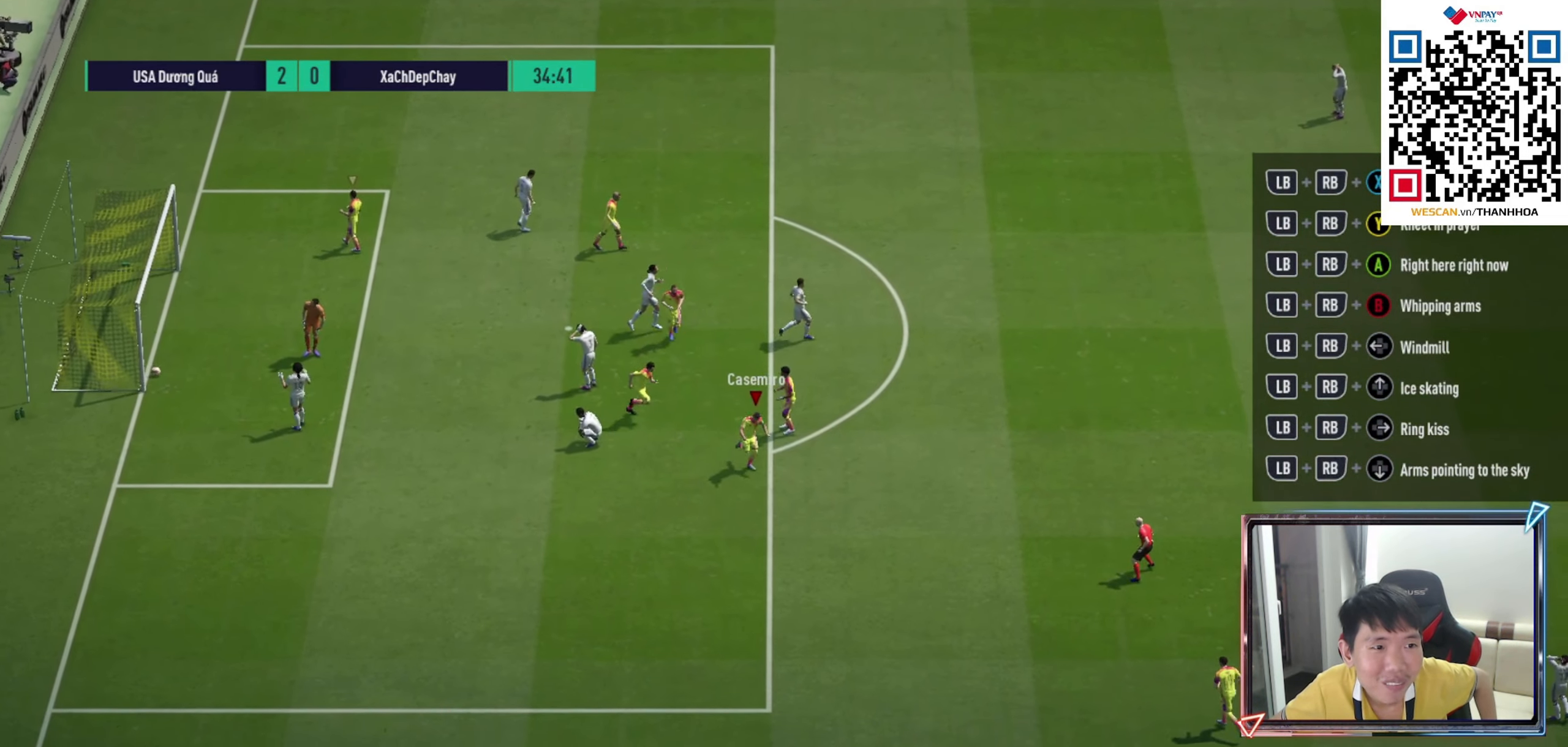
{"buttons": [], "left_stick": "down-right", "right_stick": "center", "events": []}
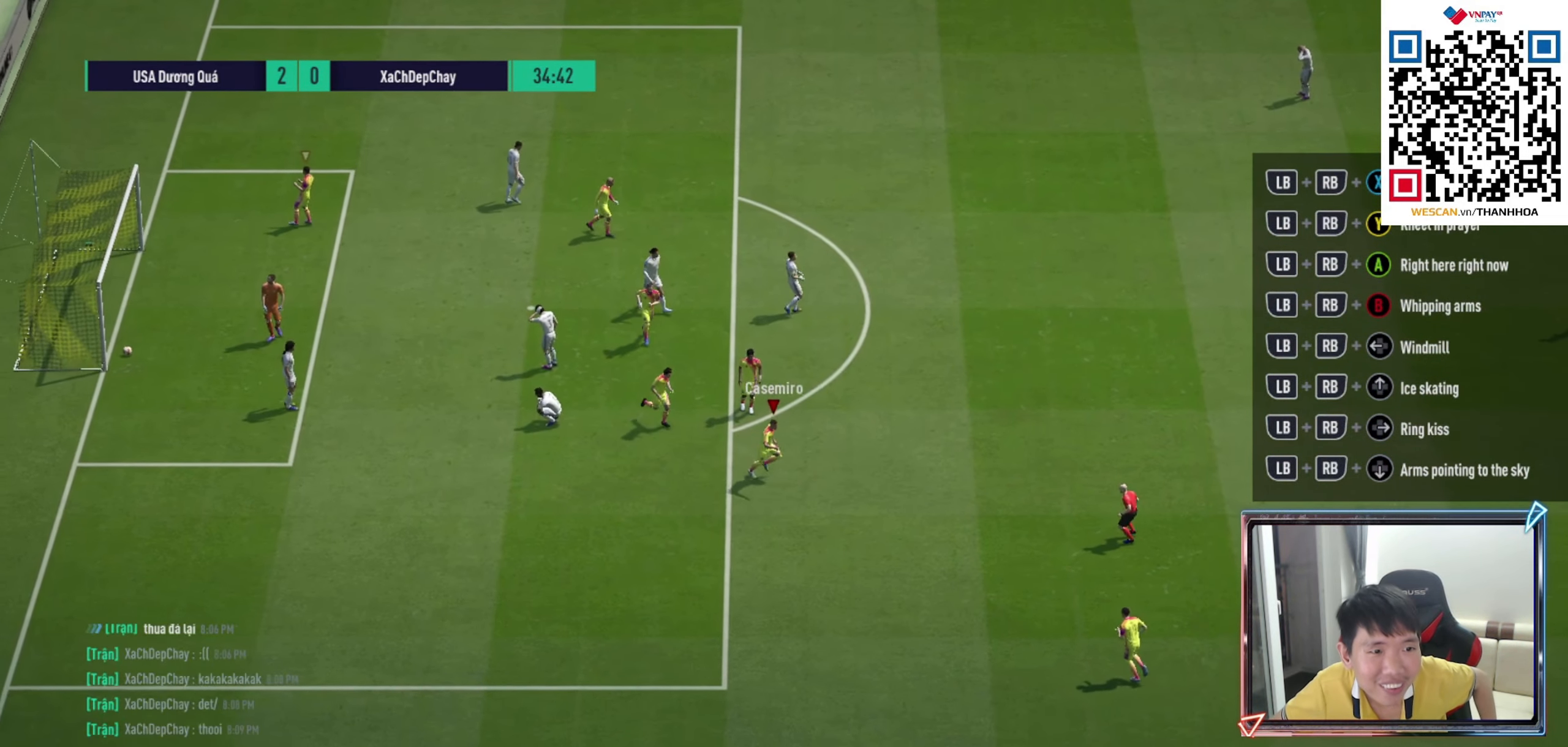
{"buttons": [], "left_stick": "center", "right_stick": "center", "events": [[117, "CROSS", "down"], [167, "CROSS", "up"], [167, "left_stick", "right"], [233, "CROSS", "down"], [317, "CROSS", "up"], [350, "left_stick", "center"]]}